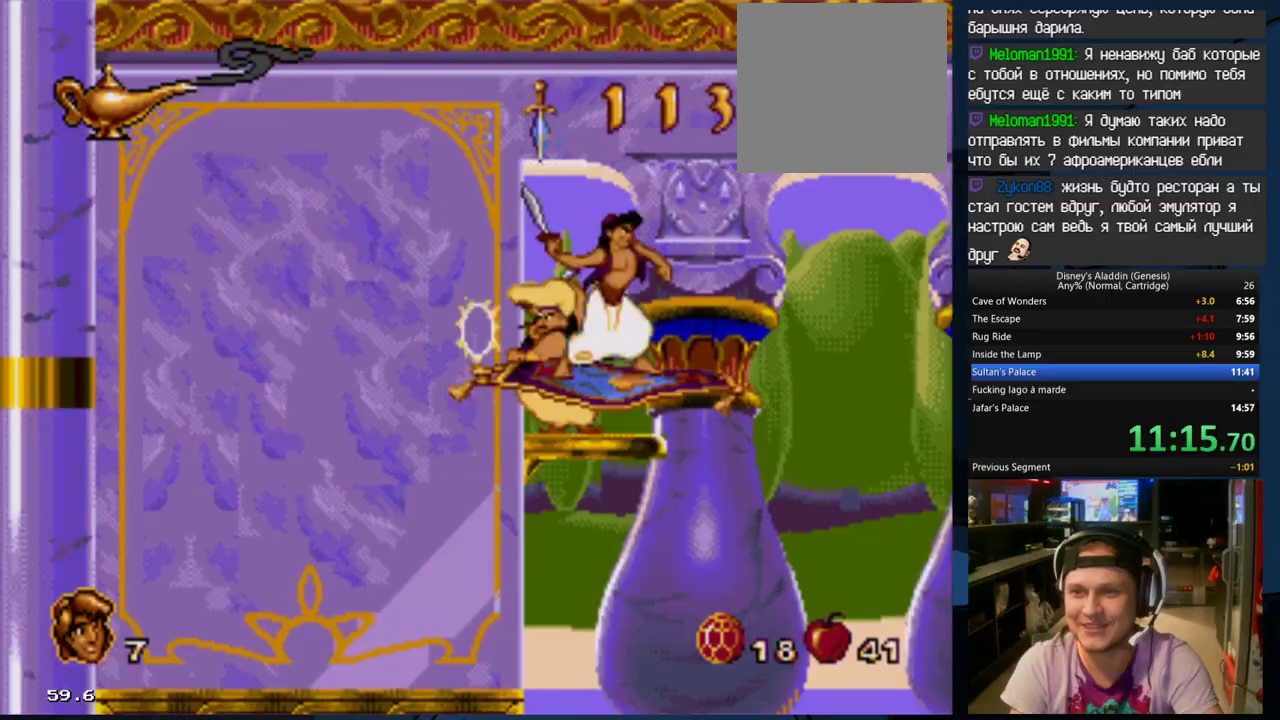
Gameplay with a controller (Xbox layout); each line is a JSON object with the inputs held at the frame after it. "events" lists button and stick changes between this image and that frame as [ms after this image, input, new state], when the widget could be followed in between. Not read: left_stick right_stick.
{"buttons": ["A"], "events": [[33, "A", "down"], [167, "A", "up"], [233, "A", "down"], [333, "A", "up"], [400, "A", "down"], [500, "DPAD_RIGHT", "up"]]}
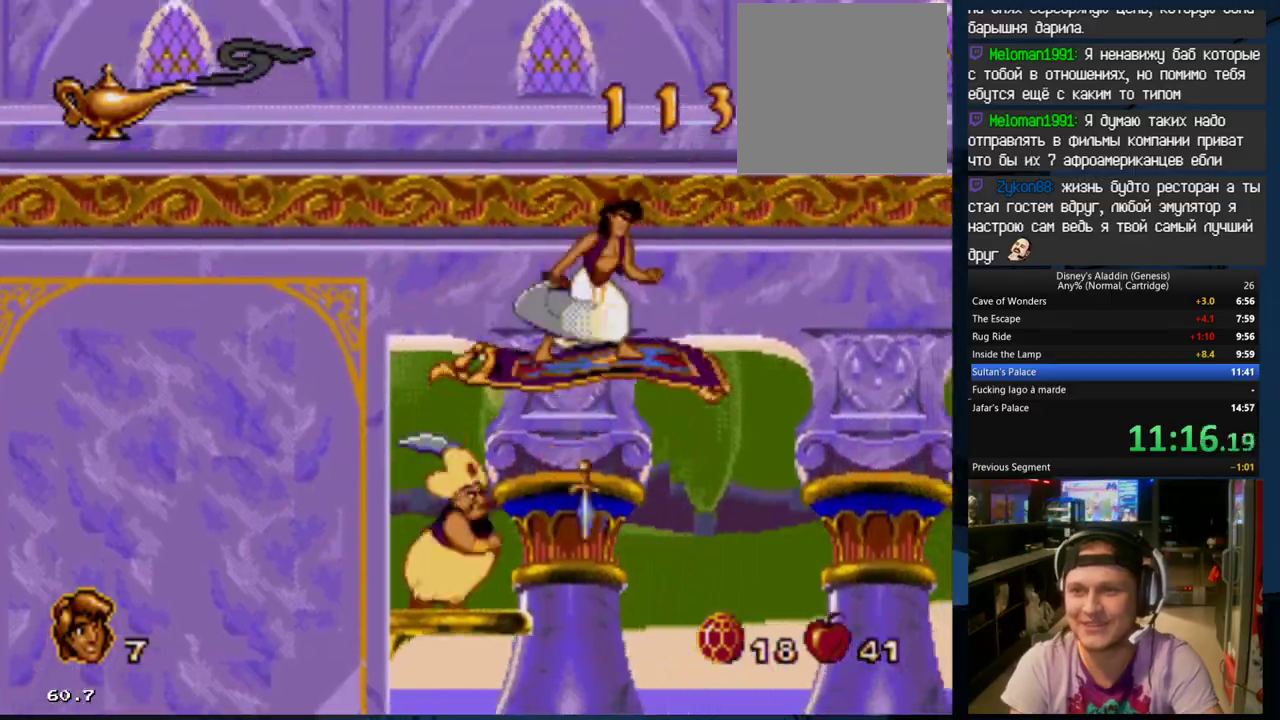
{"buttons": ["A"], "events": [[67, "A", "up"], [67, "DPAD_LEFT", "down"], [133, "A", "down"], [233, "A", "up"], [300, "A", "down"], [400, "A", "up"], [467, "A", "down"], [467, "DPAD_LEFT", "up"]]}
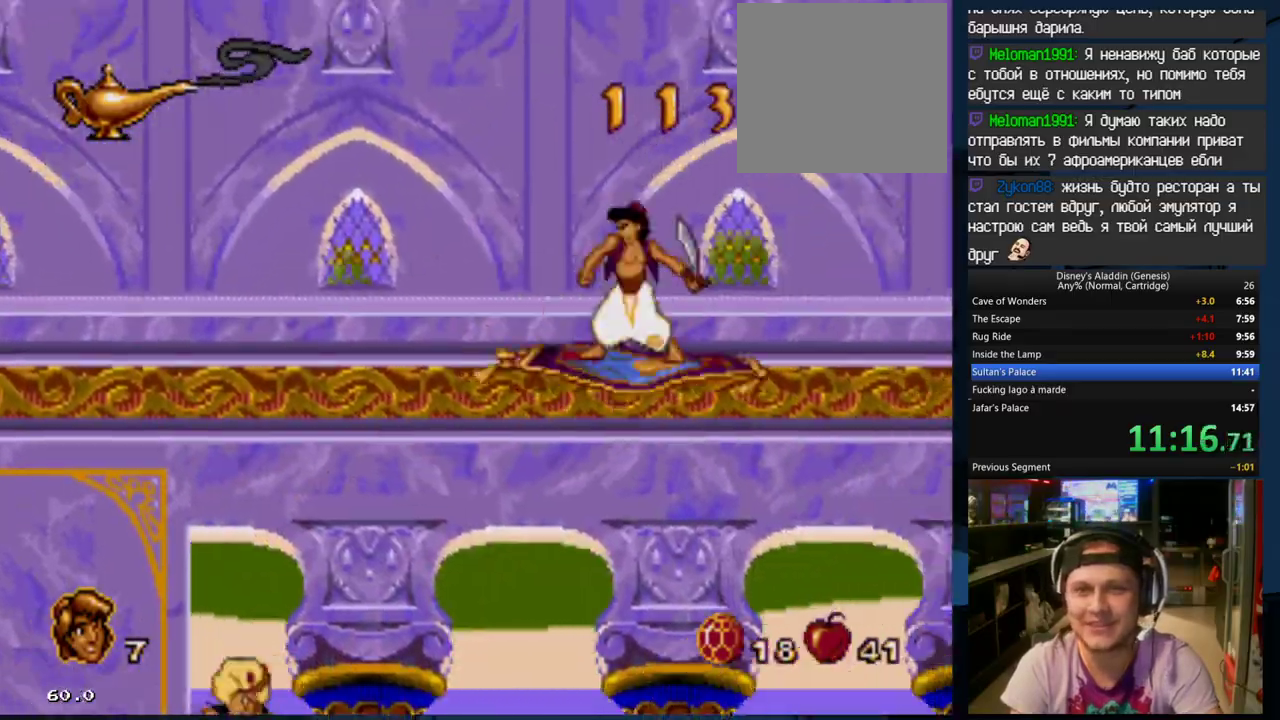
{"buttons": ["DPAD_RIGHT"], "events": [[67, "DPAD_RIGHT", "down"], [133, "A", "up"], [200, "A", "down"], [300, "A", "up"], [367, "A", "down"], [433, "A", "up"]]}
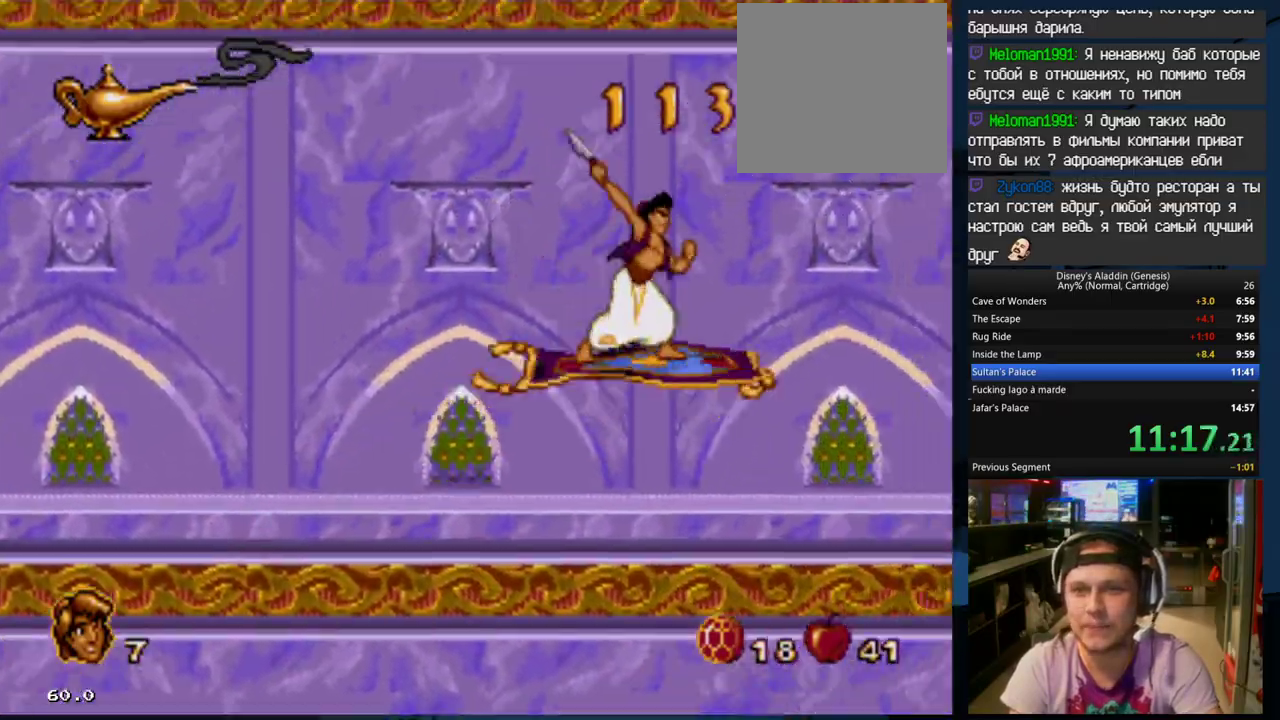
{"buttons": ["A", "DPAD_RIGHT"], "events": [[33, "A", "down"], [133, "A", "up"], [200, "A", "down"], [300, "A", "up"], [333, "A", "down"], [433, "A", "up"], [500, "A", "down"]]}
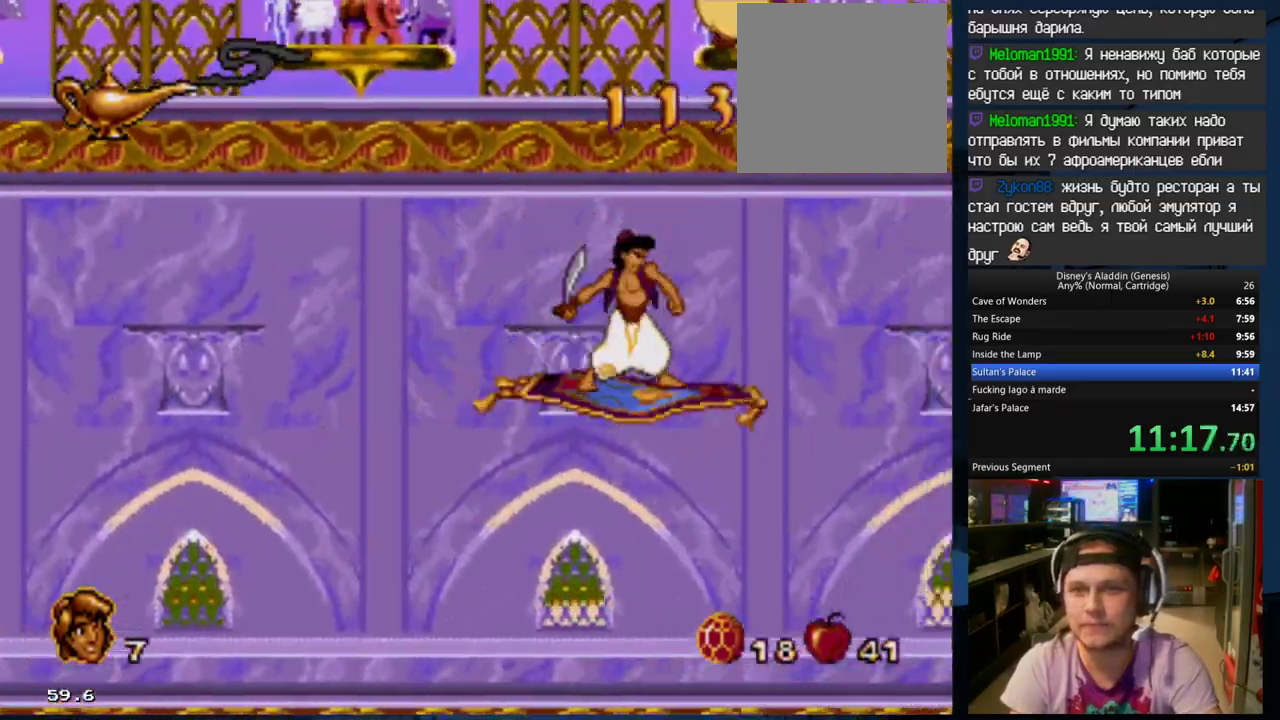
{"buttons": ["DPAD_RIGHT"], "events": [[100, "A", "up"], [167, "A", "down"], [300, "A", "up"], [333, "A", "down"], [467, "A", "up"]]}
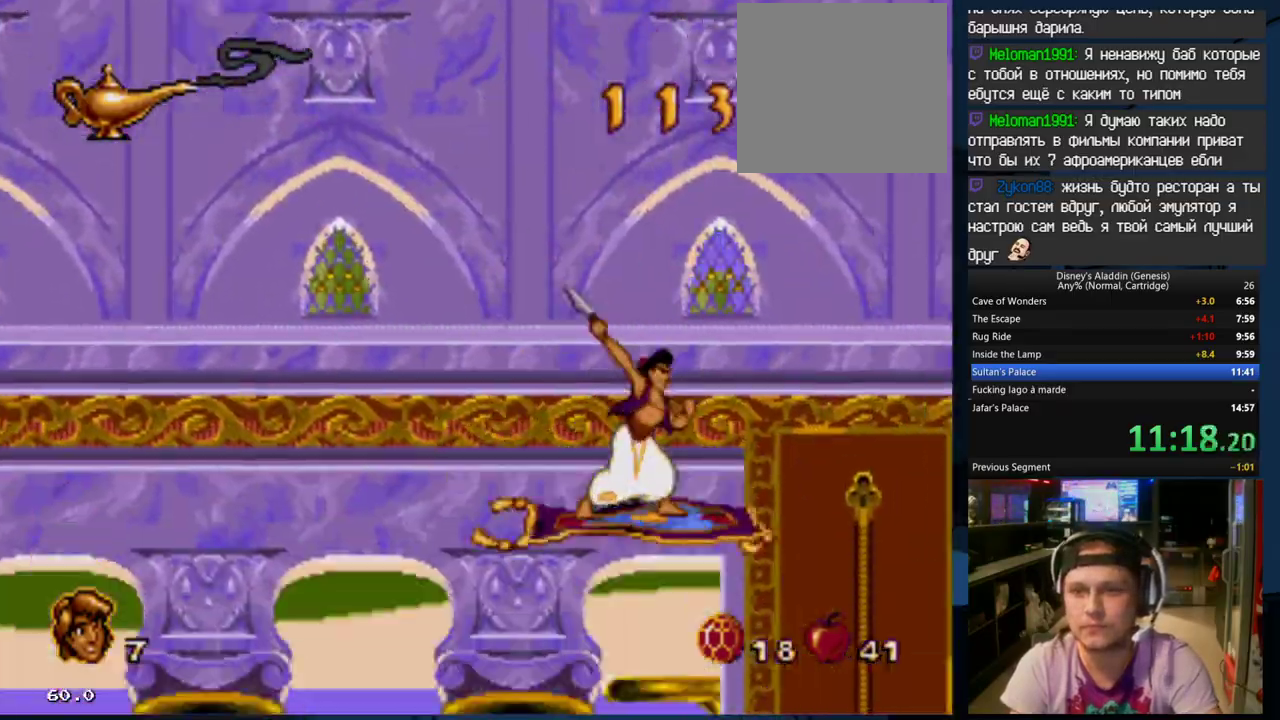
{"buttons": ["DPAD_LEFT"], "events": [[33, "A", "down"], [67, "DPAD_RIGHT", "up"], [133, "A", "up"], [167, "DPAD_LEFT", "down"], [200, "A", "down"], [300, "A", "up"], [333, "A", "down"], [467, "A", "up"]]}
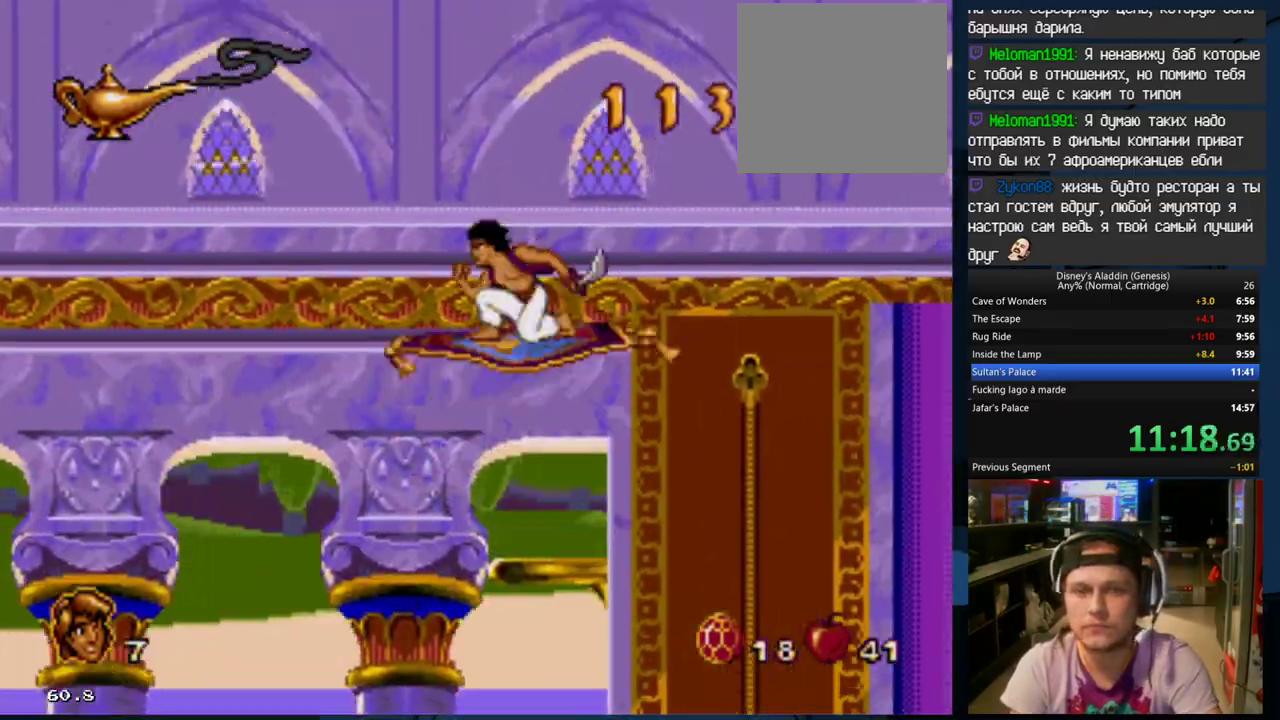
{"buttons": ["DPAD_RIGHT"], "events": [[33, "A", "down"], [133, "A", "up"], [200, "A", "down"], [300, "A", "up"], [333, "A", "down"], [367, "DPAD_LEFT", "up"], [500, "A", "up"], [500, "DPAD_RIGHT", "down"]]}
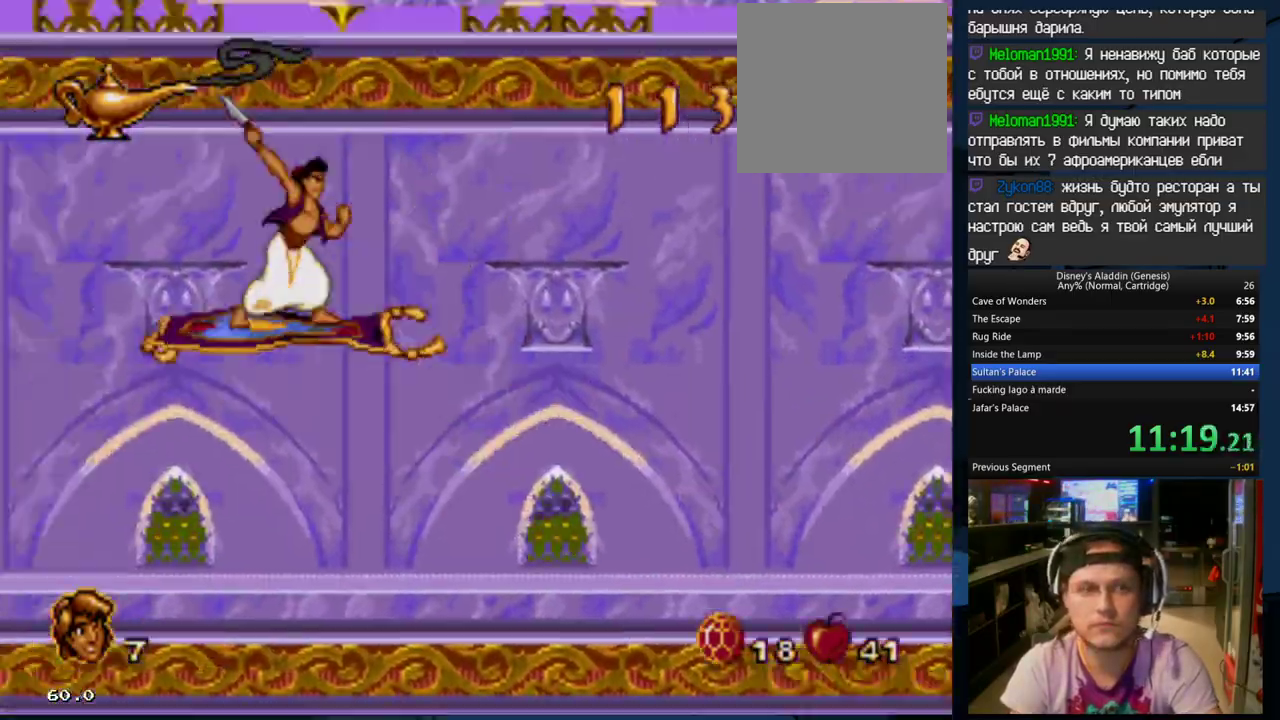
{"buttons": ["A", "DPAD_LEFT"], "events": [[33, "A", "down"], [167, "A", "up"], [200, "A", "down"], [367, "DPAD_RIGHT", "up"], [467, "A", "up"], [467, "DPAD_LEFT", "down"], [500, "A", "down"]]}
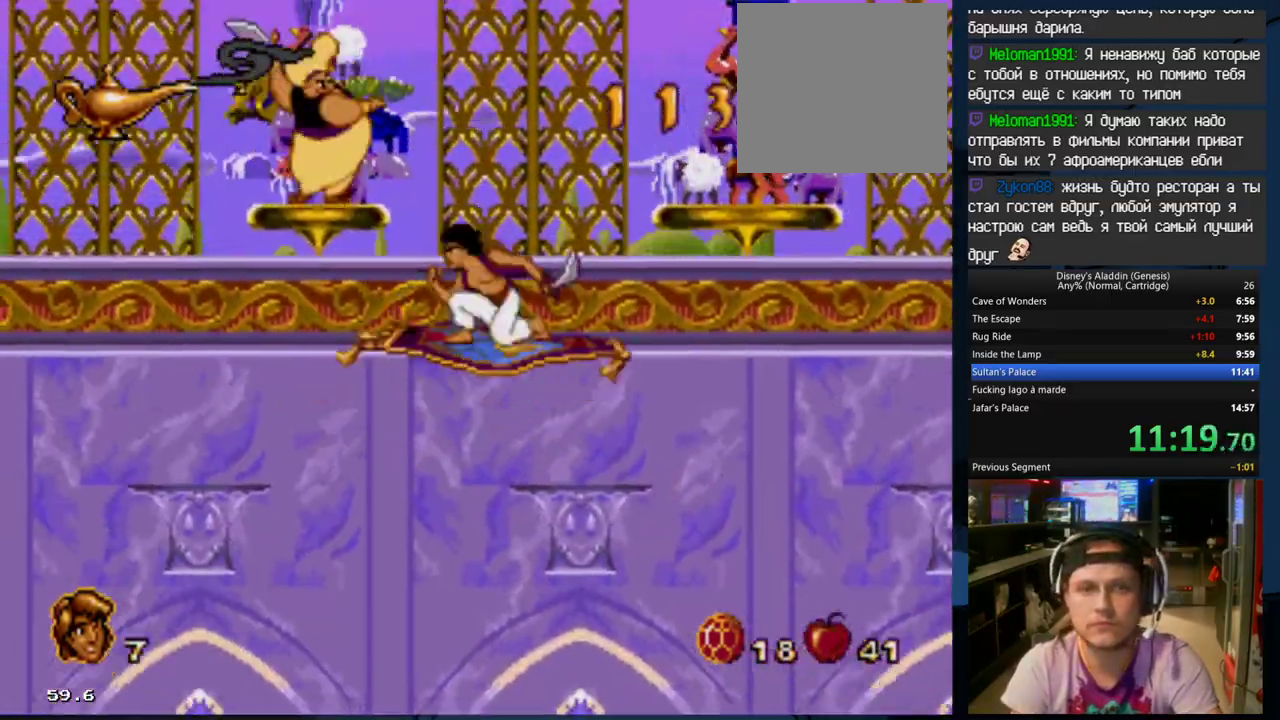
{"buttons": ["A", "DPAD_RIGHT"], "events": [[133, "A", "up"], [167, "A", "down"], [233, "DPAD_LEFT", "up"], [233, "DPAD_RIGHT", "down"], [267, "A", "up"], [333, "A", "down"], [467, "A", "up"], [500, "A", "down"]]}
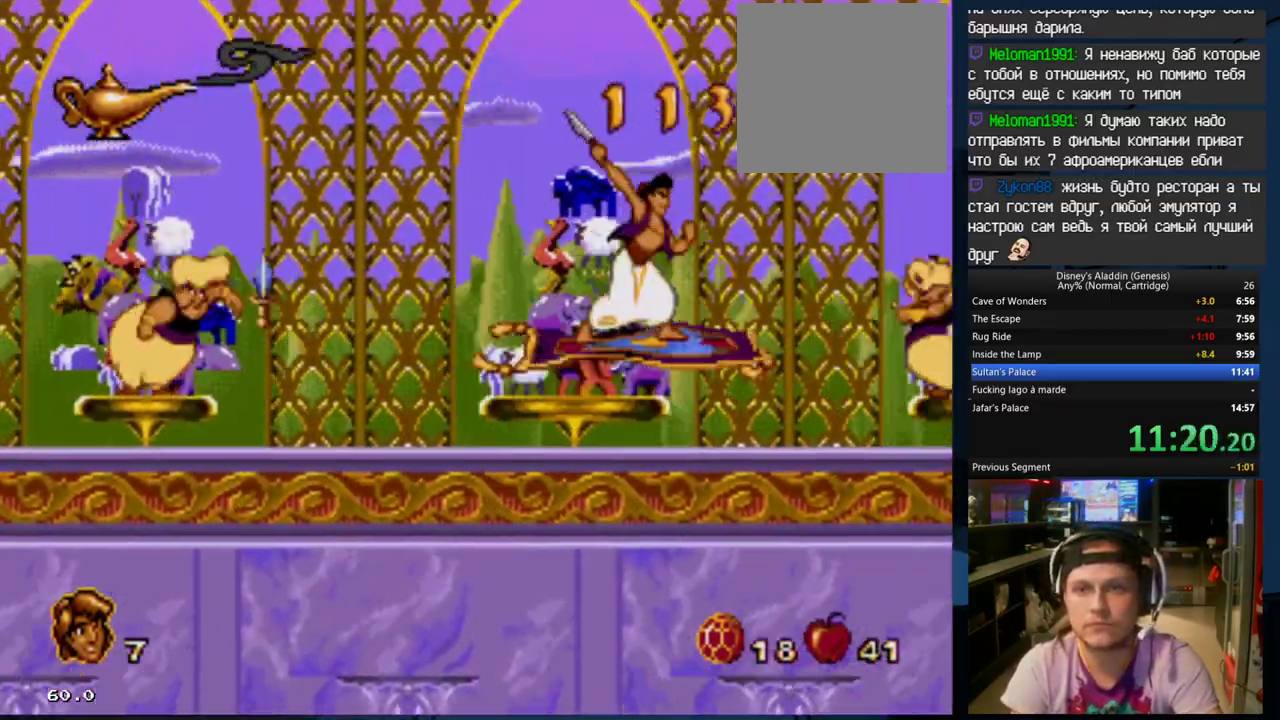
{"buttons": ["DPAD_RIGHT"], "events": [[67, "A", "up"], [167, "A", "down"], [467, "A", "up"]]}
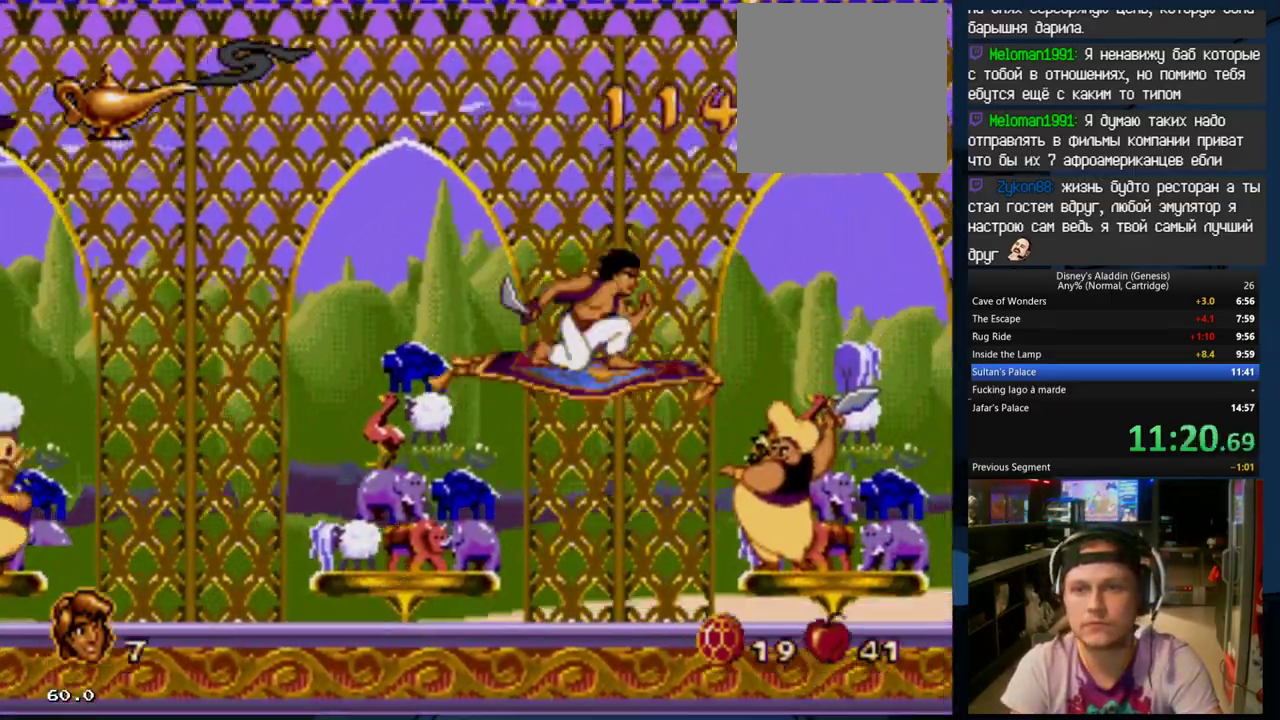
{"buttons": ["B", "DPAD_RIGHT"], "events": [[200, "B", "down"]]}
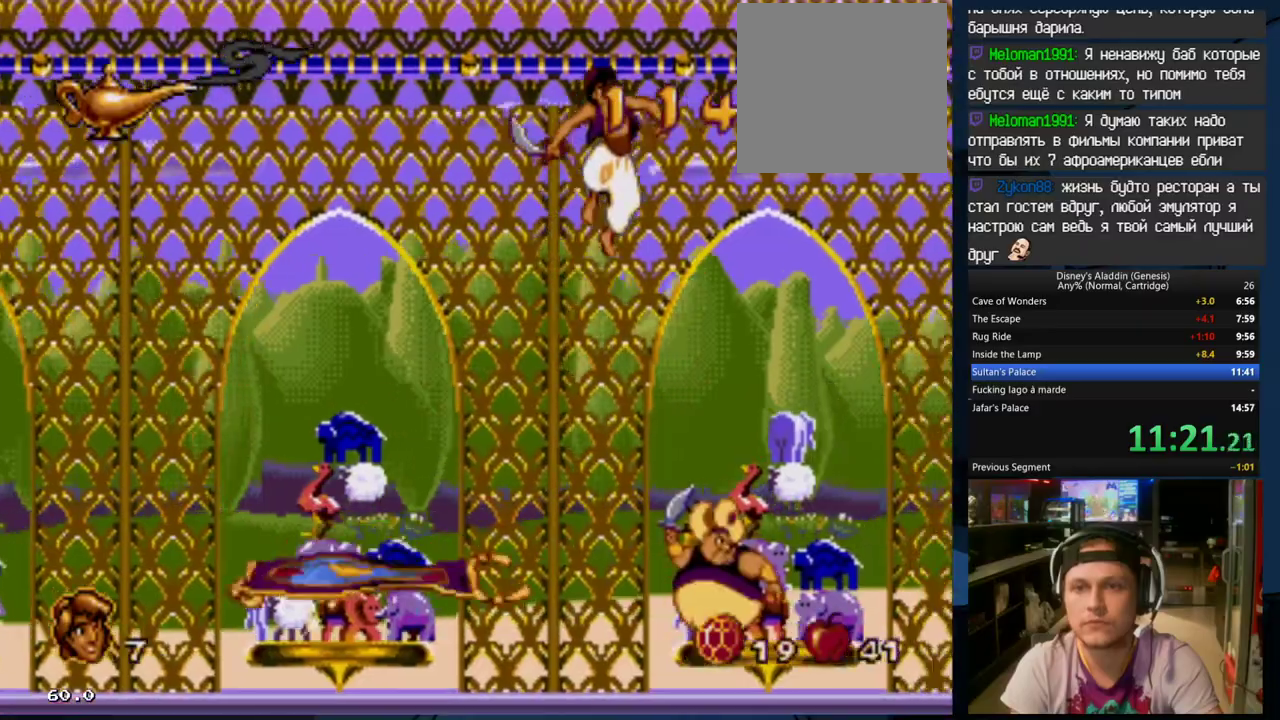
{"buttons": ["DPAD_RIGHT"], "events": [[200, "B", "up"]]}
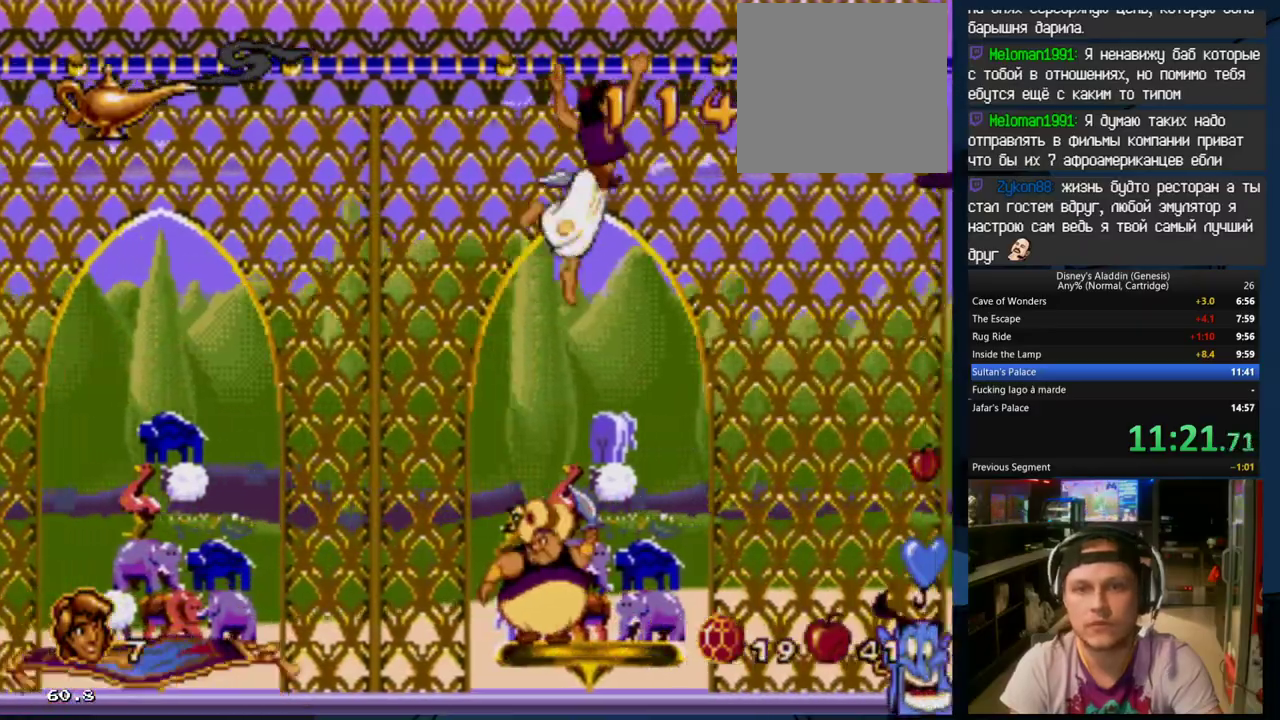
{"buttons": ["A", "DPAD_RIGHT"], "events": [[500, "A", "down"]]}
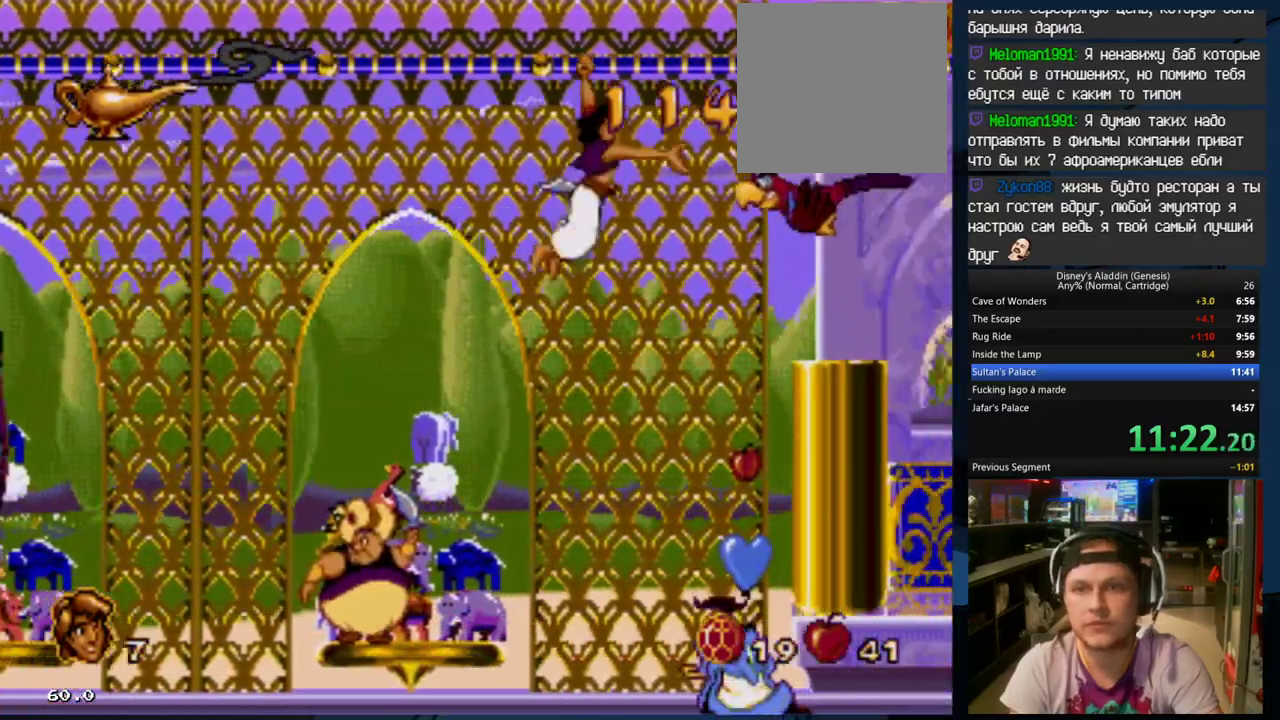
{"buttons": ["DPAD_RIGHT"], "events": [[67, "DPAD_RIGHT", "up"], [267, "A", "up"], [267, "DPAD_RIGHT", "down"]]}
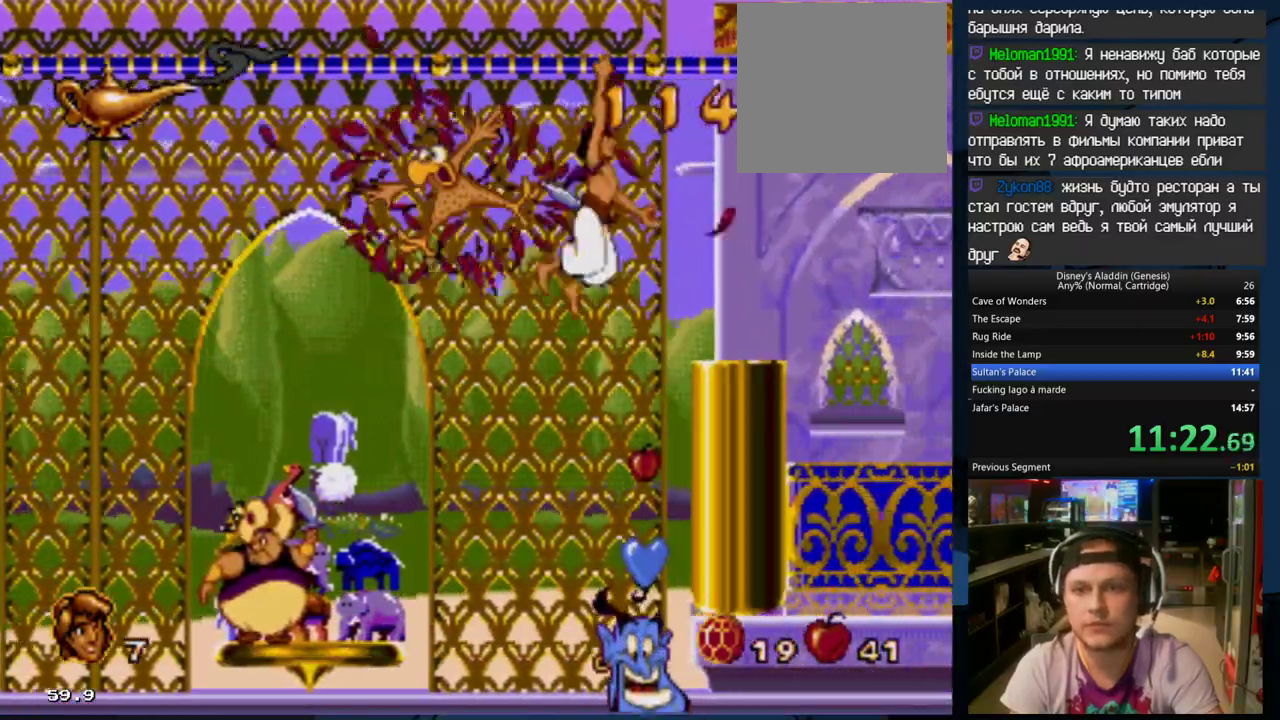
{"buttons": ["DPAD_RIGHT"], "events": [[200, "B", "down"], [333, "B", "up"]]}
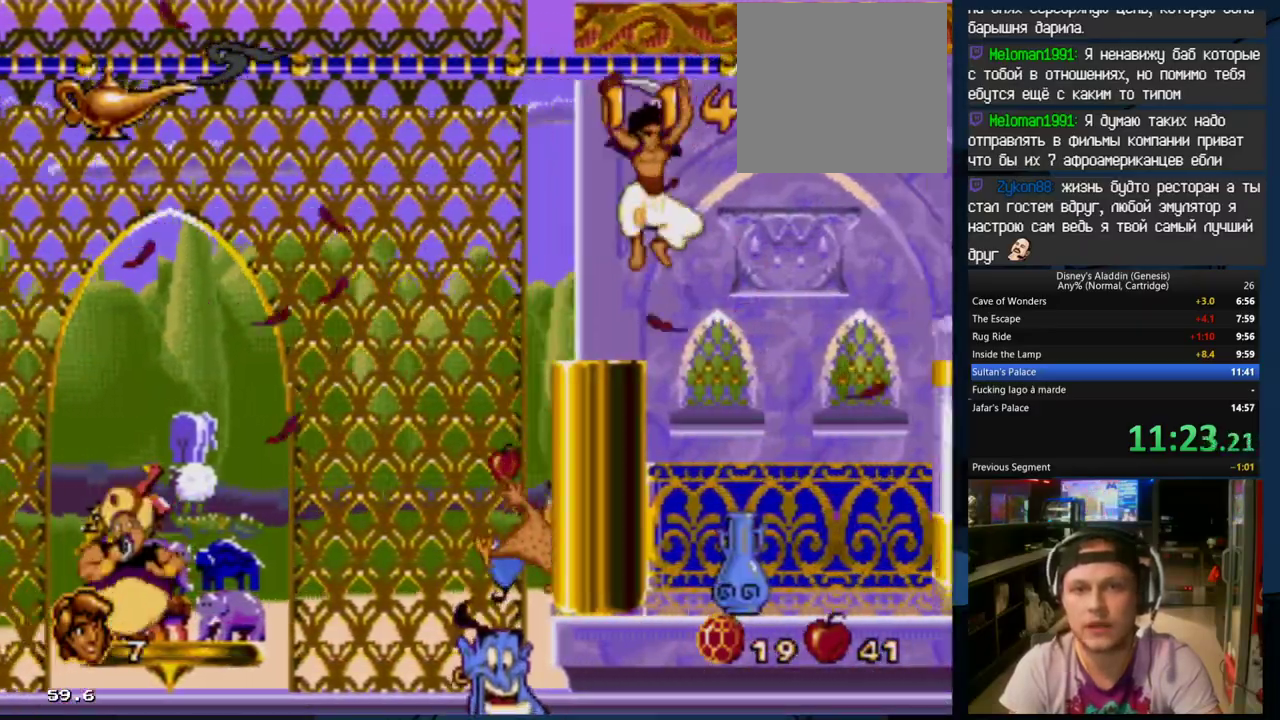
{"buttons": ["DPAD_RIGHT"], "events": []}
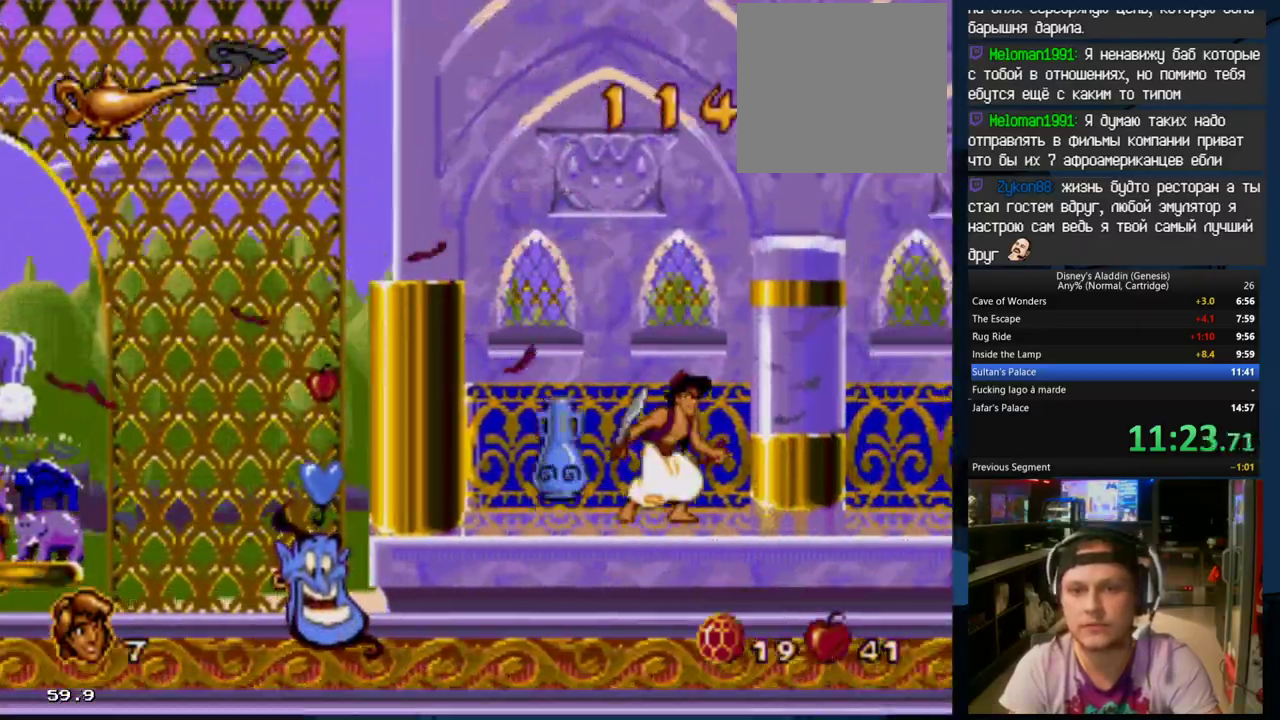
{"buttons": ["A", "DPAD_RIGHT"], "events": [[67, "A", "down"], [233, "A", "up"], [300, "A", "down"], [400, "A", "up"], [467, "A", "down"]]}
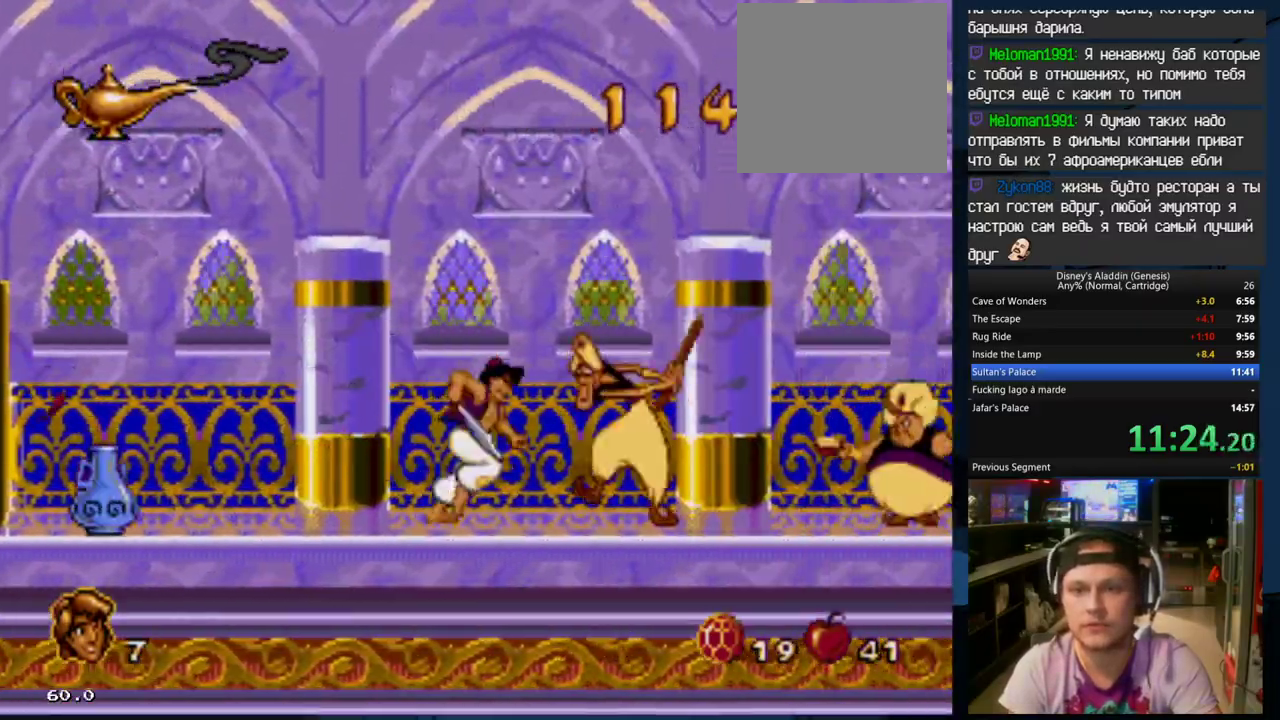
{"buttons": ["A", "DPAD_RIGHT"], "events": [[33, "A", "up"], [67, "A", "down"], [233, "A", "up"], [400, "A", "down"]]}
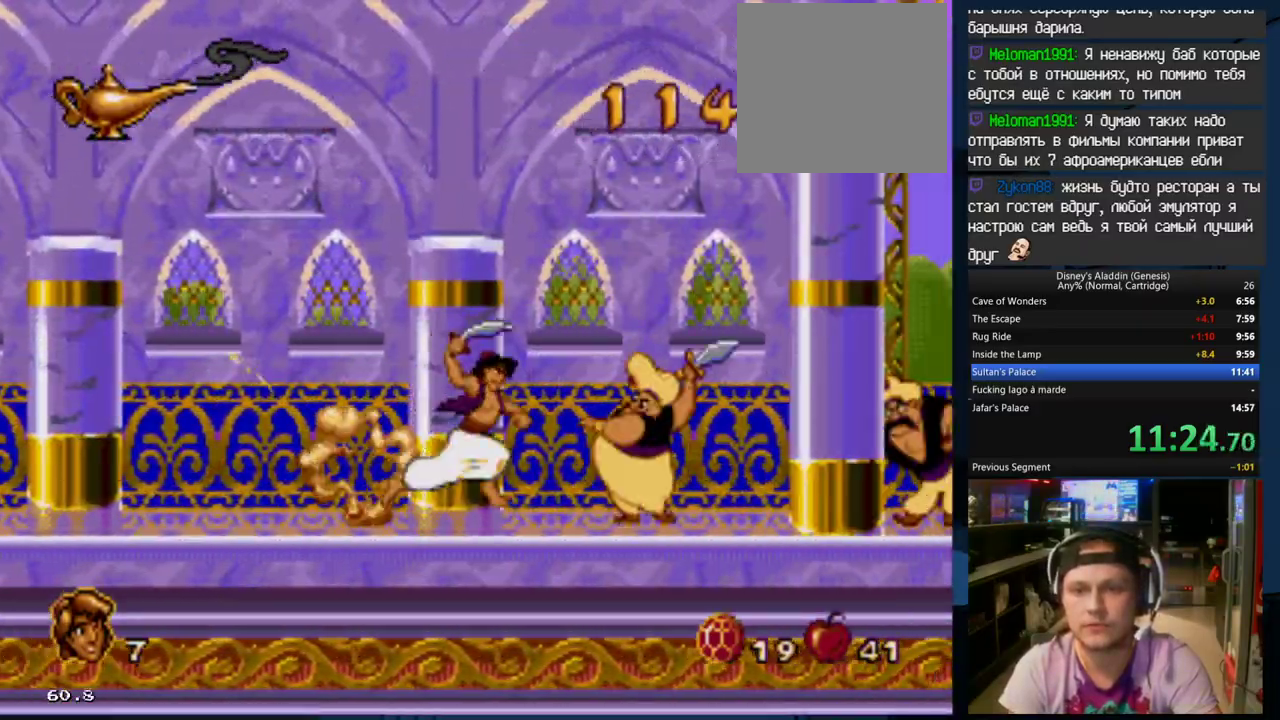
{"buttons": ["A", "DPAD_RIGHT"], "events": [[167, "A", "up"], [200, "A", "down"], [333, "A", "up"], [367, "A", "down"]]}
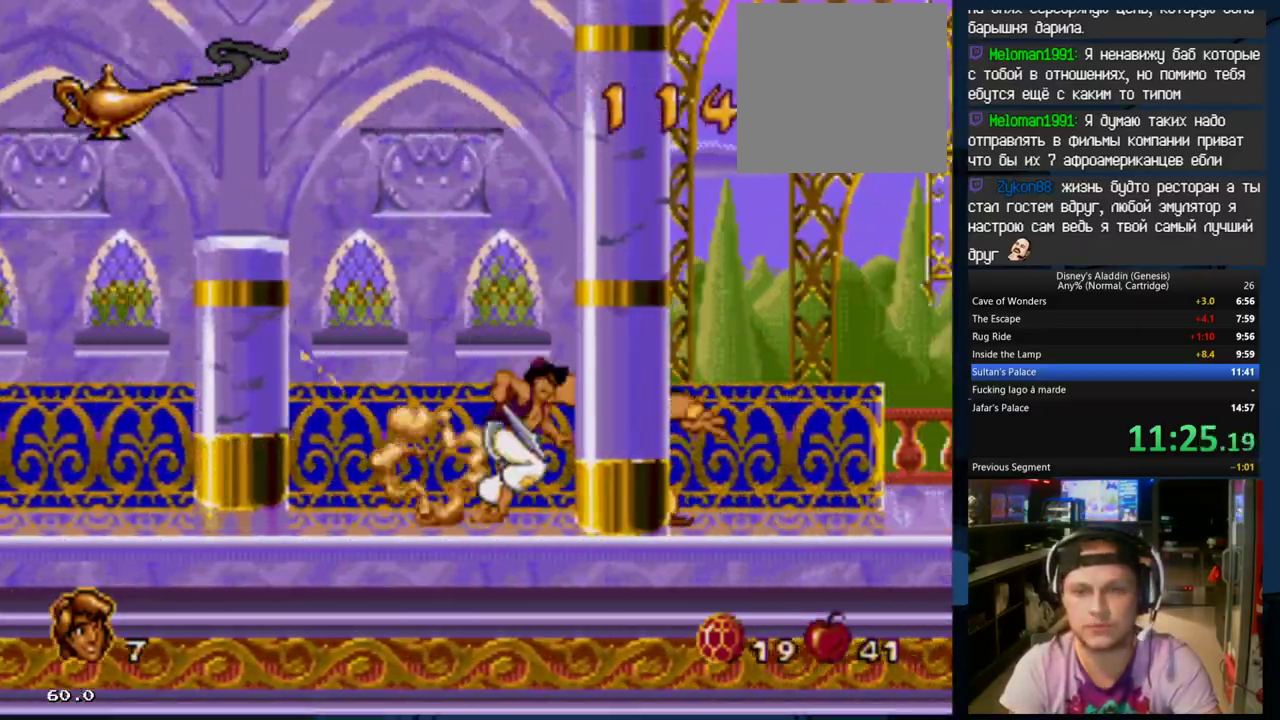
{"buttons": ["DPAD_RIGHT"], "events": [[33, "A", "up"], [100, "A", "down"], [200, "A", "up"], [267, "A", "down"], [300, "A", "up"]]}
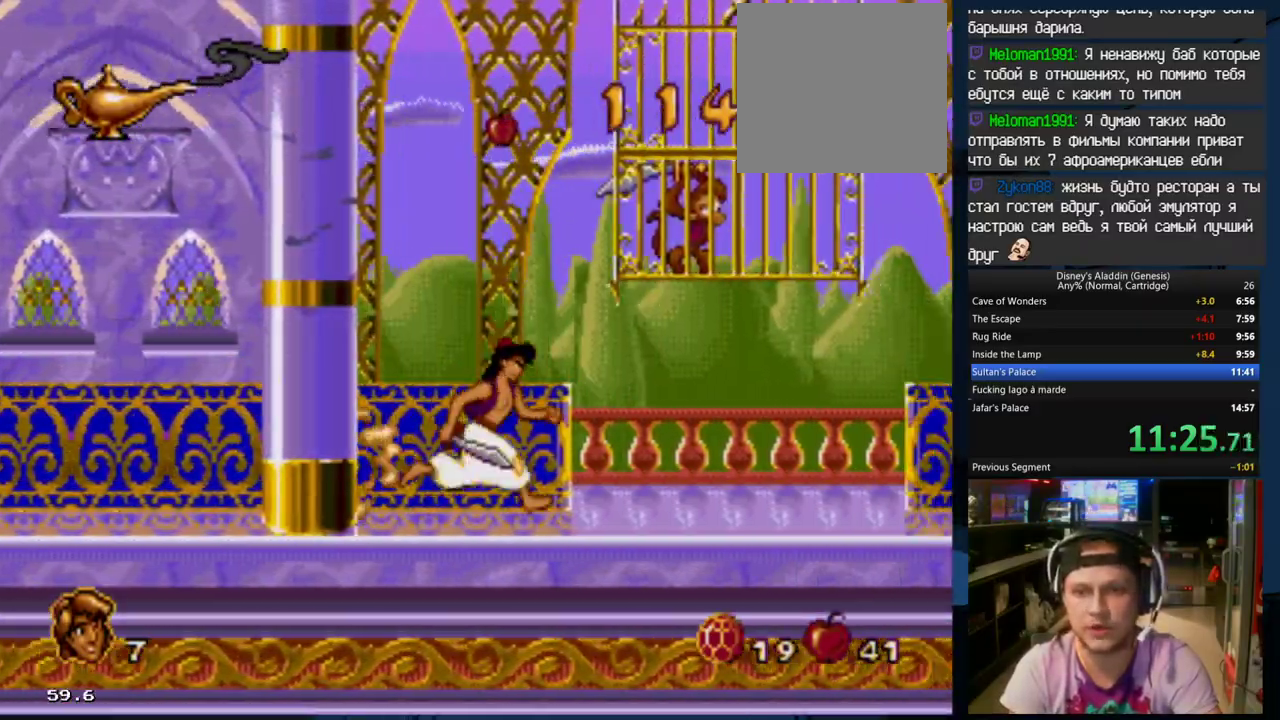
{"buttons": ["DPAD_RIGHT"], "events": [[200, "B", "down"], [233, "A", "down"], [333, "B", "up"], [400, "A", "up"]]}
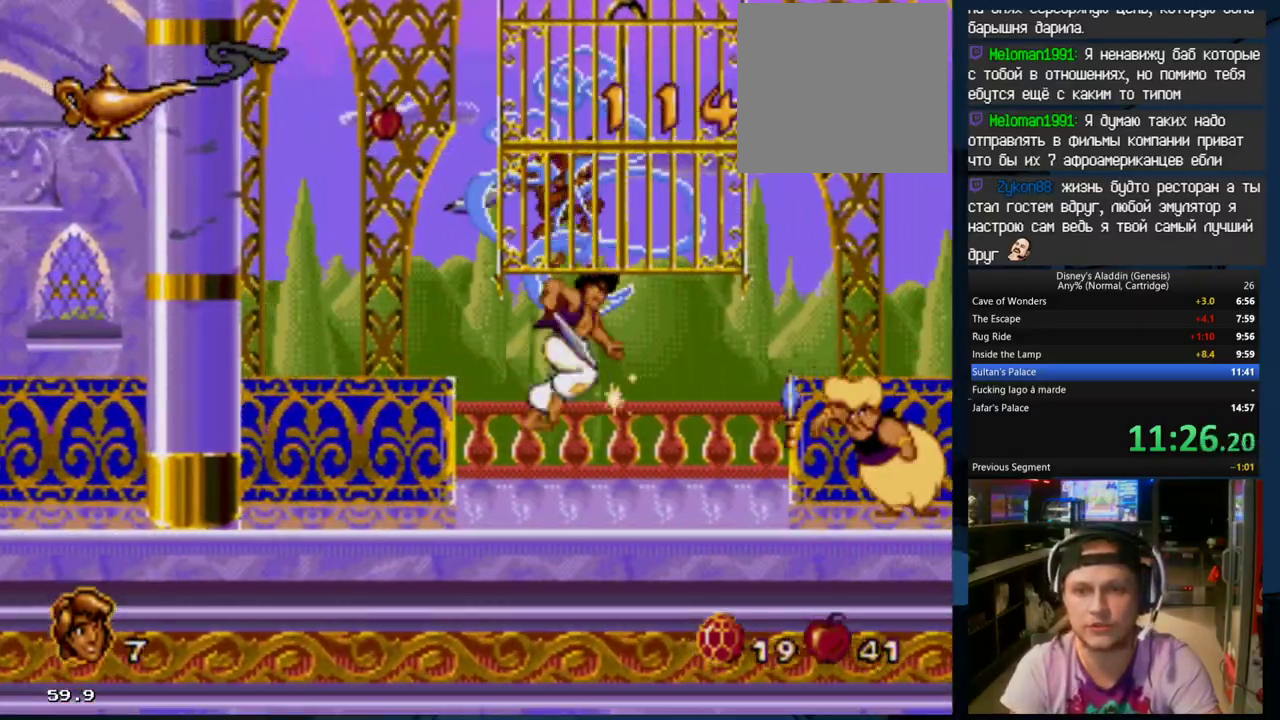
{"buttons": ["A", "DPAD_RIGHT"], "events": [[67, "A", "down"], [200, "A", "up"], [233, "A", "down"], [333, "A", "up"], [400, "A", "down"]]}
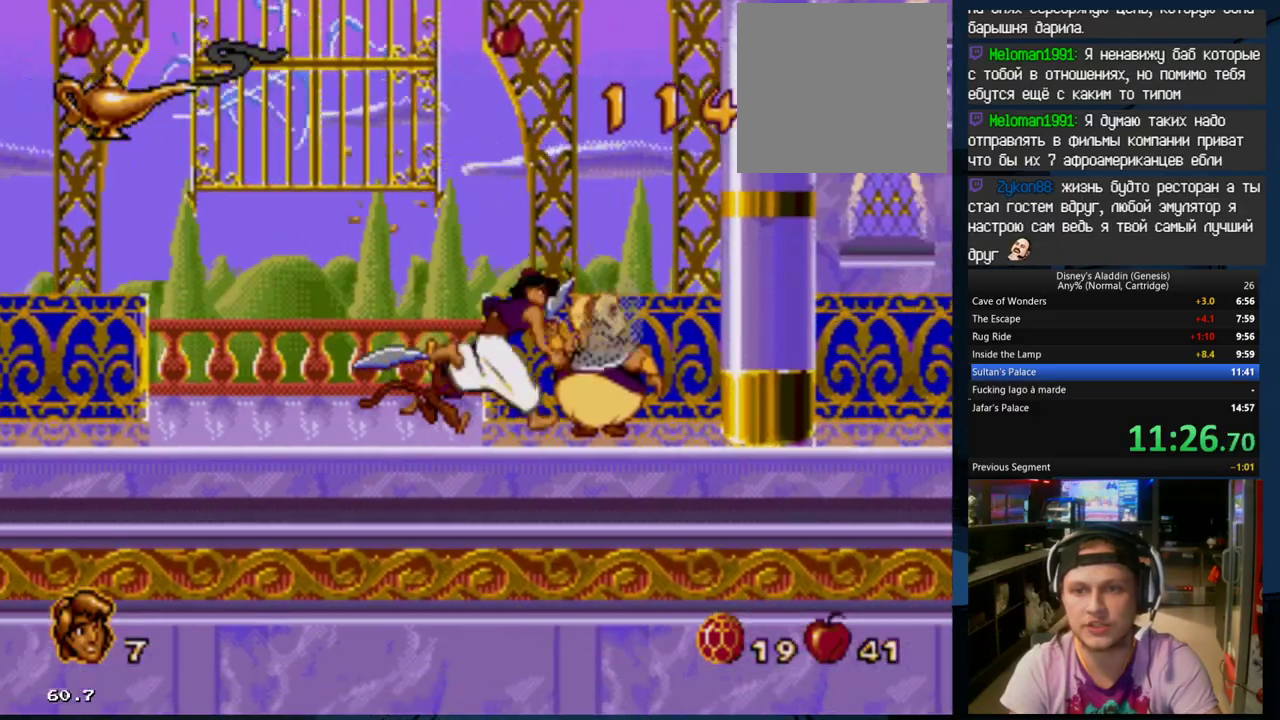
{"buttons": ["DPAD_RIGHT"], "events": [[33, "A", "up"], [100, "A", "down"], [133, "A", "up"]]}
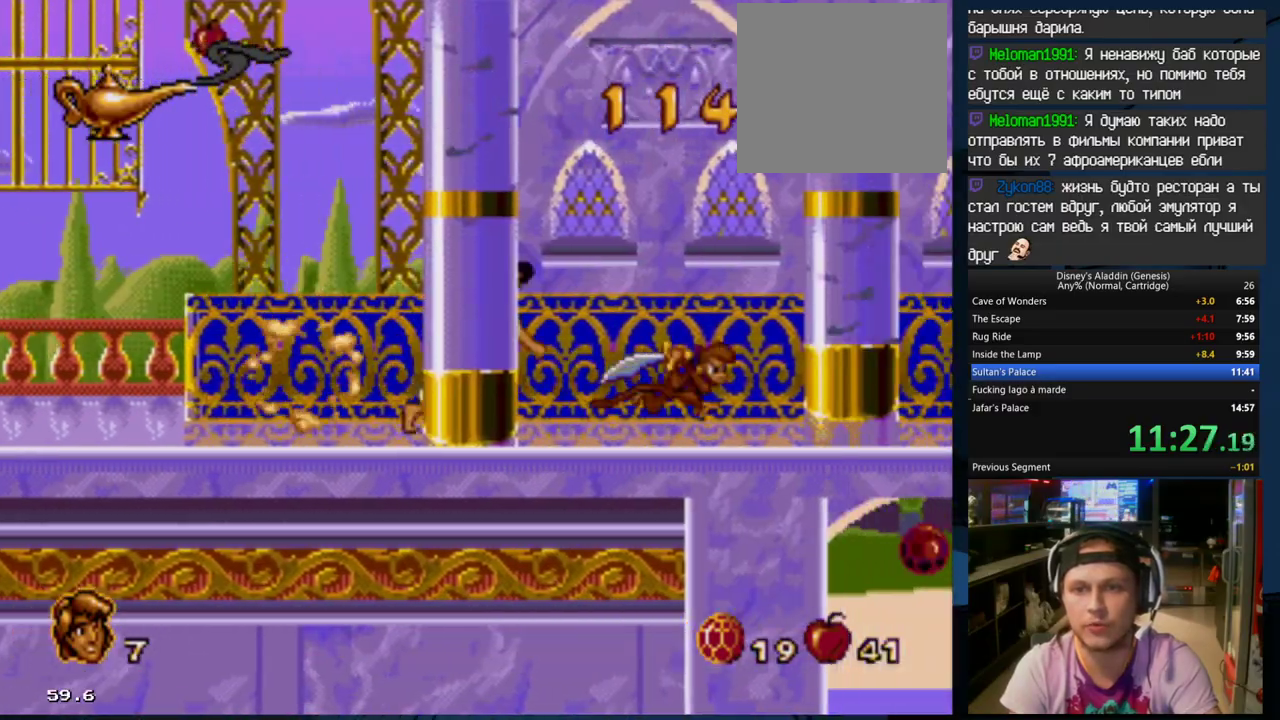
{"buttons": ["DPAD_RIGHT"], "events": []}
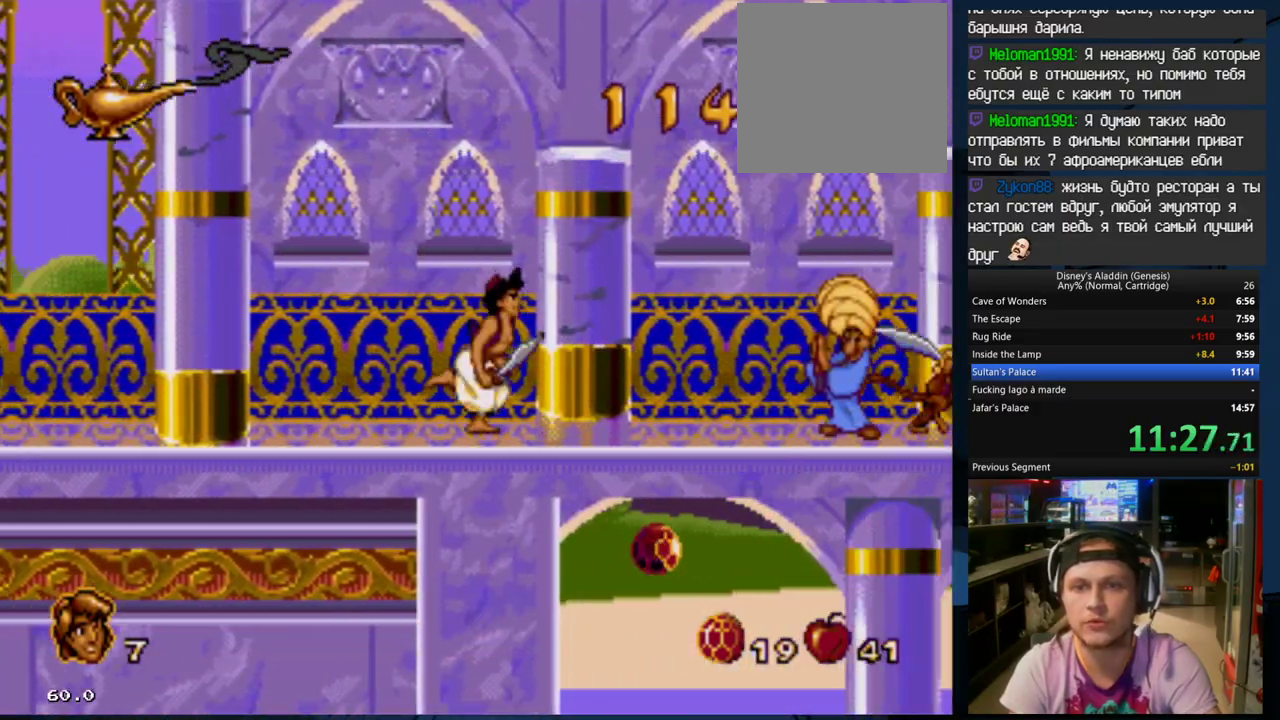
{"buttons": ["DPAD_RIGHT"], "events": [[67, "DPAD_RIGHT", "up"], [133, "DPAD_RIGHT", "down"]]}
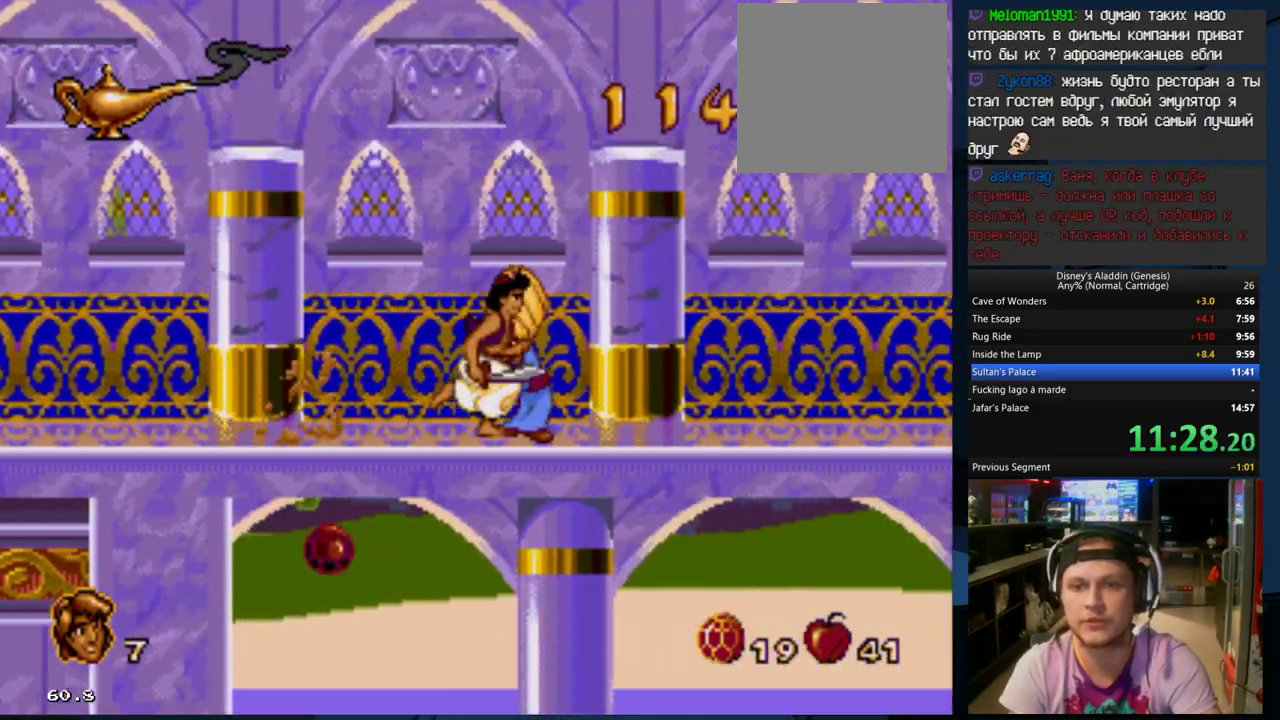
{"buttons": ["DPAD_RIGHT"], "events": [[267, "DPAD_RIGHT", "up"], [333, "DPAD_RIGHT", "down"]]}
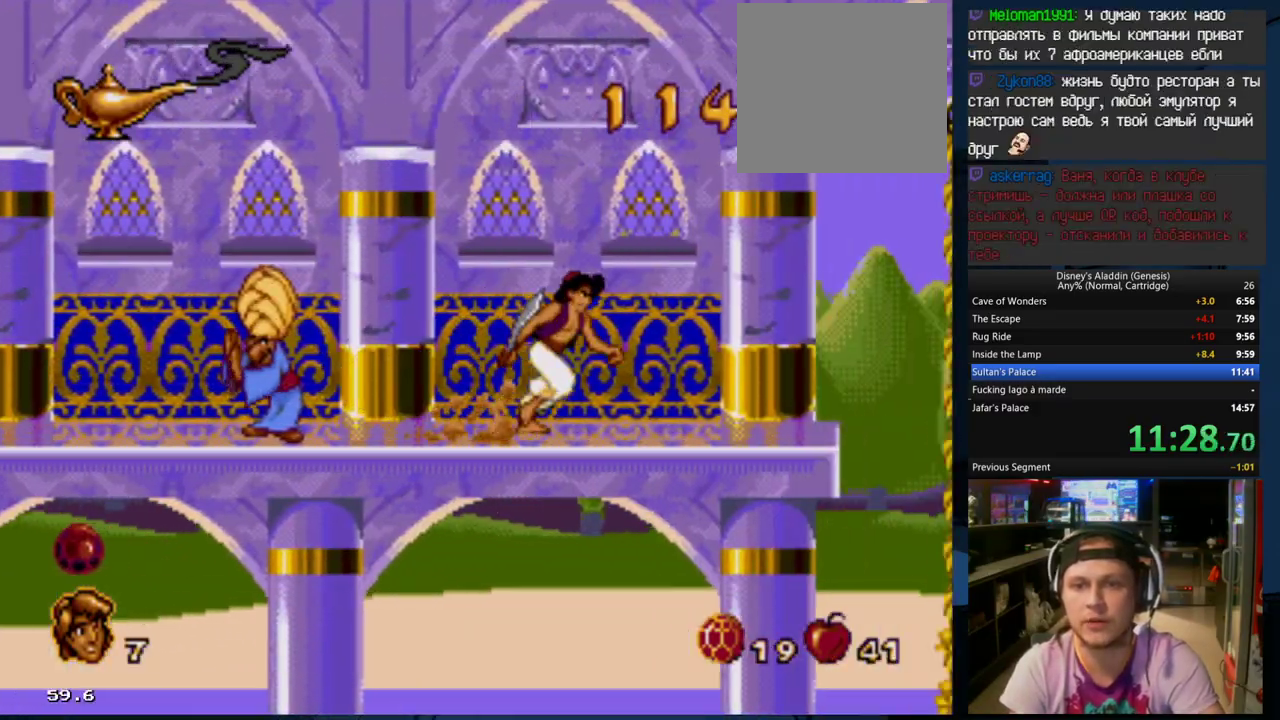
{"buttons": ["DPAD_RIGHT"], "events": []}
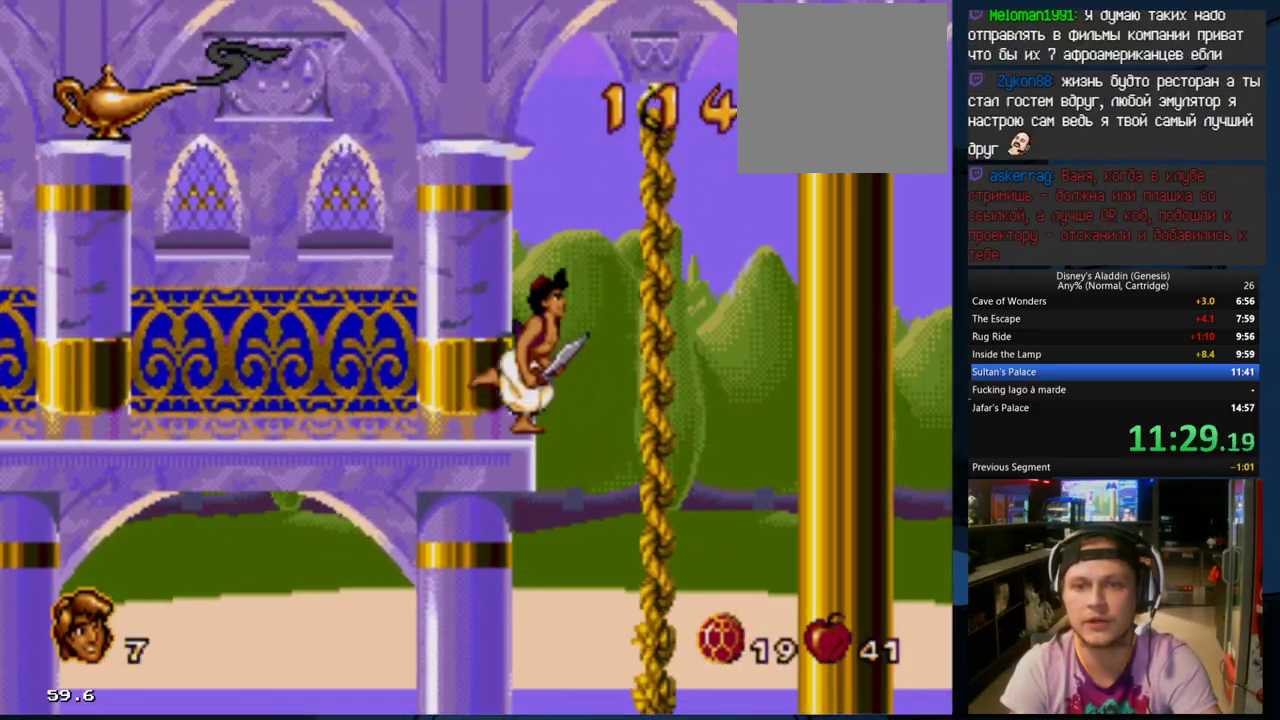
{"buttons": ["DPAD_LEFT"], "events": [[133, "DPAD_LEFT", "down"], [133, "DPAD_RIGHT", "up"]]}
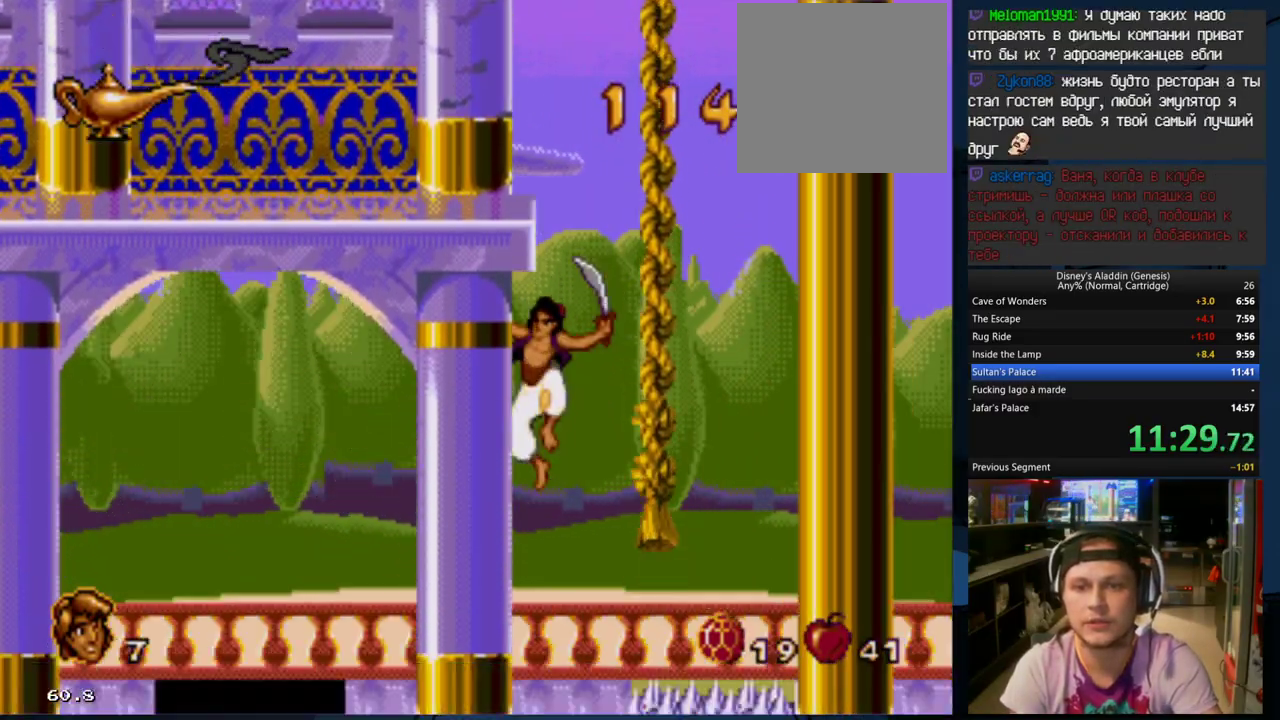
{"buttons": ["DPAD_LEFT"], "events": []}
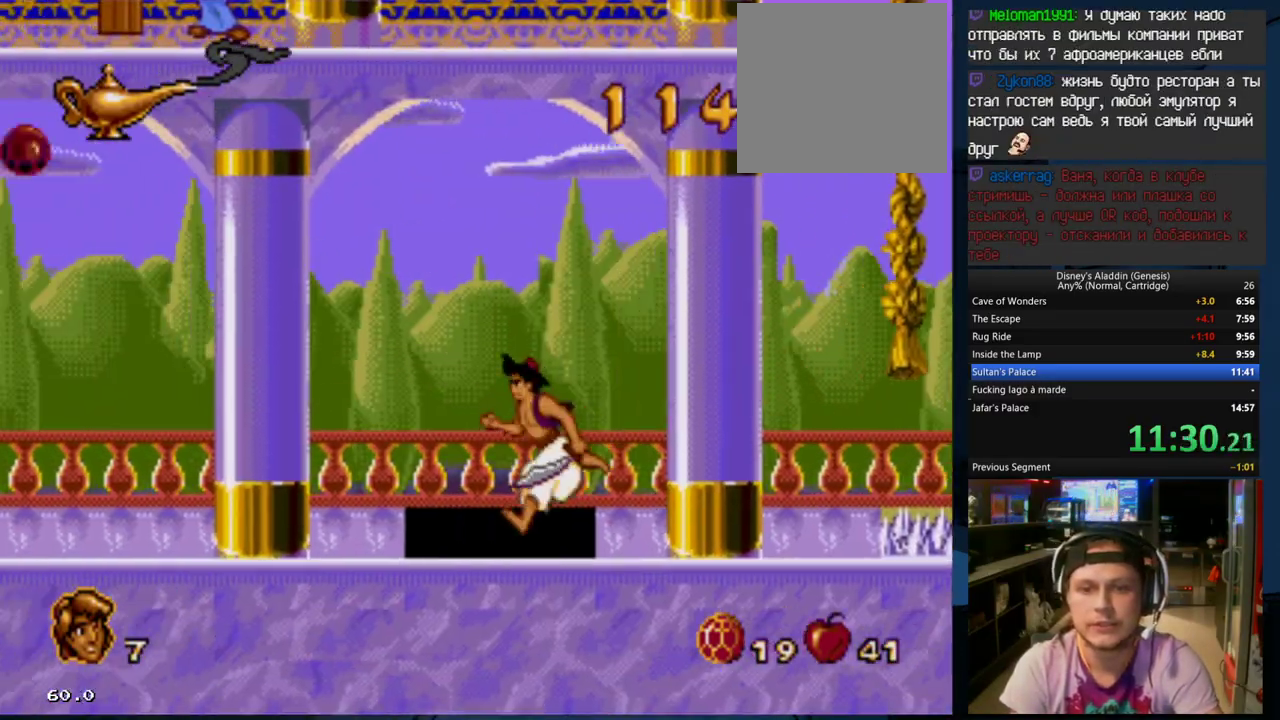
{"buttons": [], "events": [[167, "DPAD_LEFT", "up"], [267, "DPAD_RIGHT", "down"], [333, "DPAD_RIGHT", "up"]]}